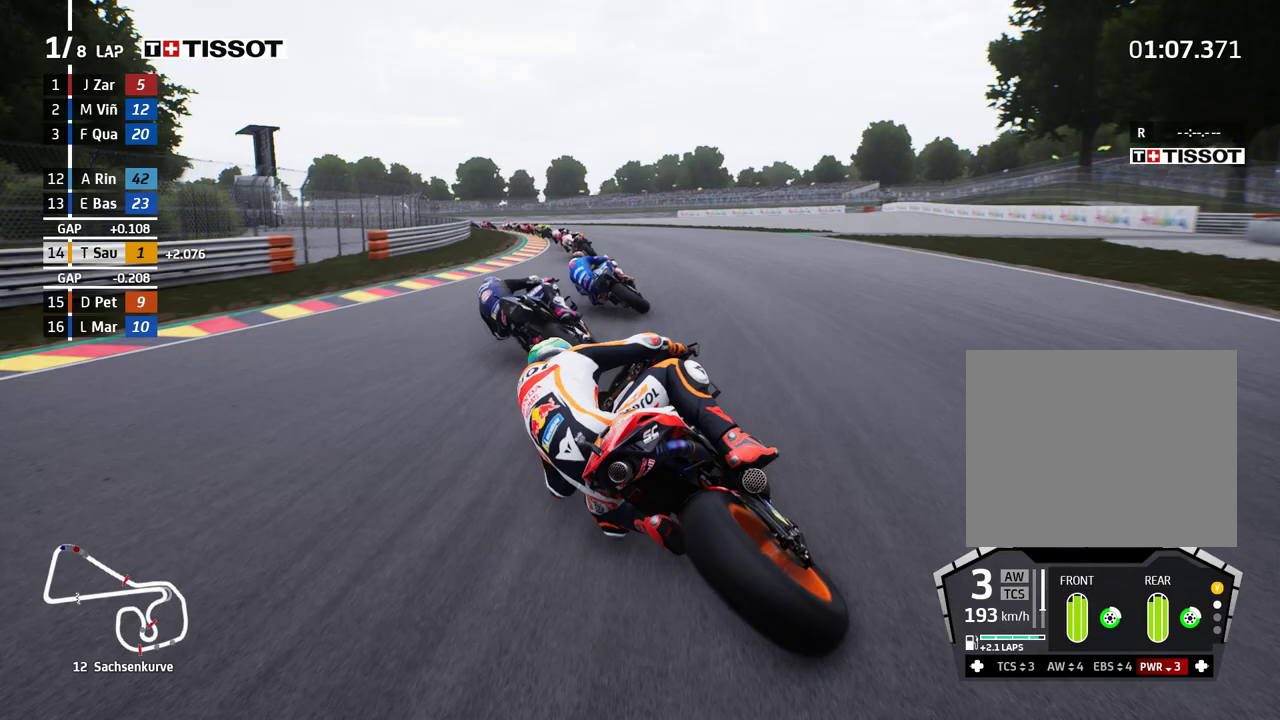
Gameplay with a controller (Xbox layout); each line is a JSON object with the inputs held at the frame after it. "events" lists button and stick changes between this image and that frame as [ms after this image, input, new state], when the widget could be followed in between. Not read: right_stick.
{"buttons": ["A", "L2"], "left_stick": "left", "events": [[83, "A", "up"], [217, "A", "down"], [317, "A", "up"], [433, "A", "down"]]}
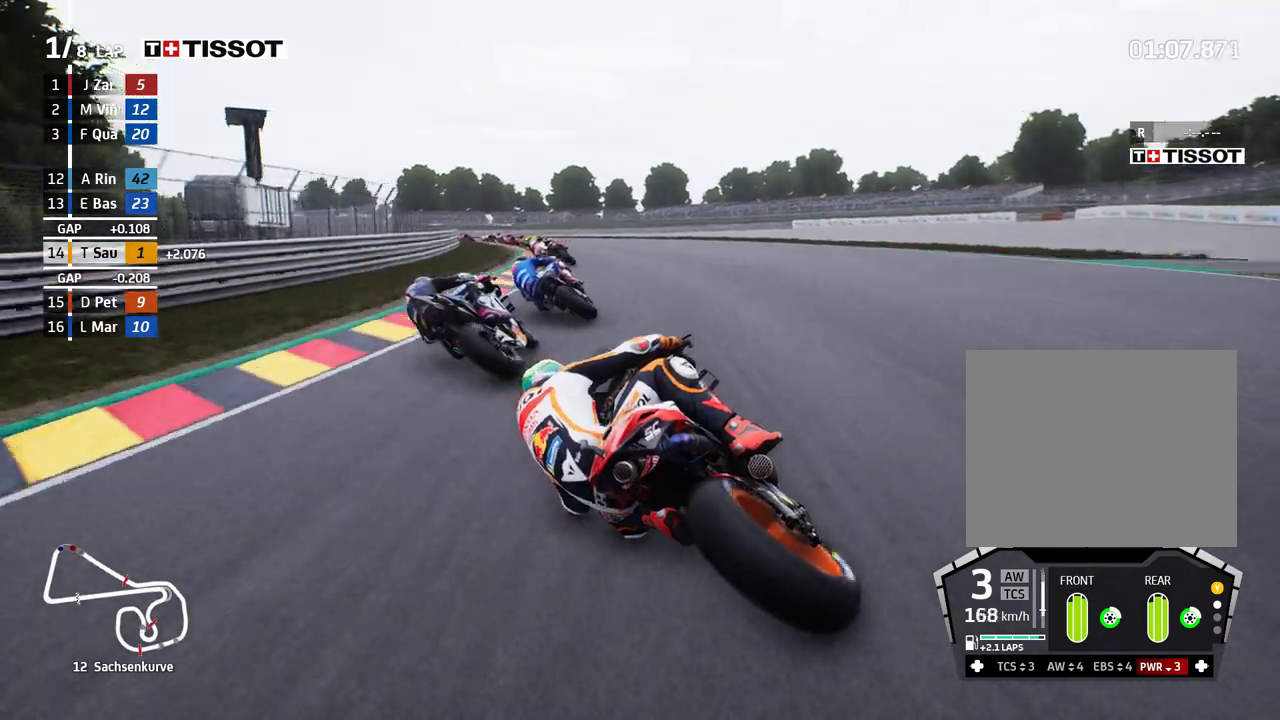
{"buttons": ["A", "L2"], "left_stick": "left", "events": [[17, "A", "up"], [233, "X", "down"], [283, "X", "up"], [450, "A", "down"]]}
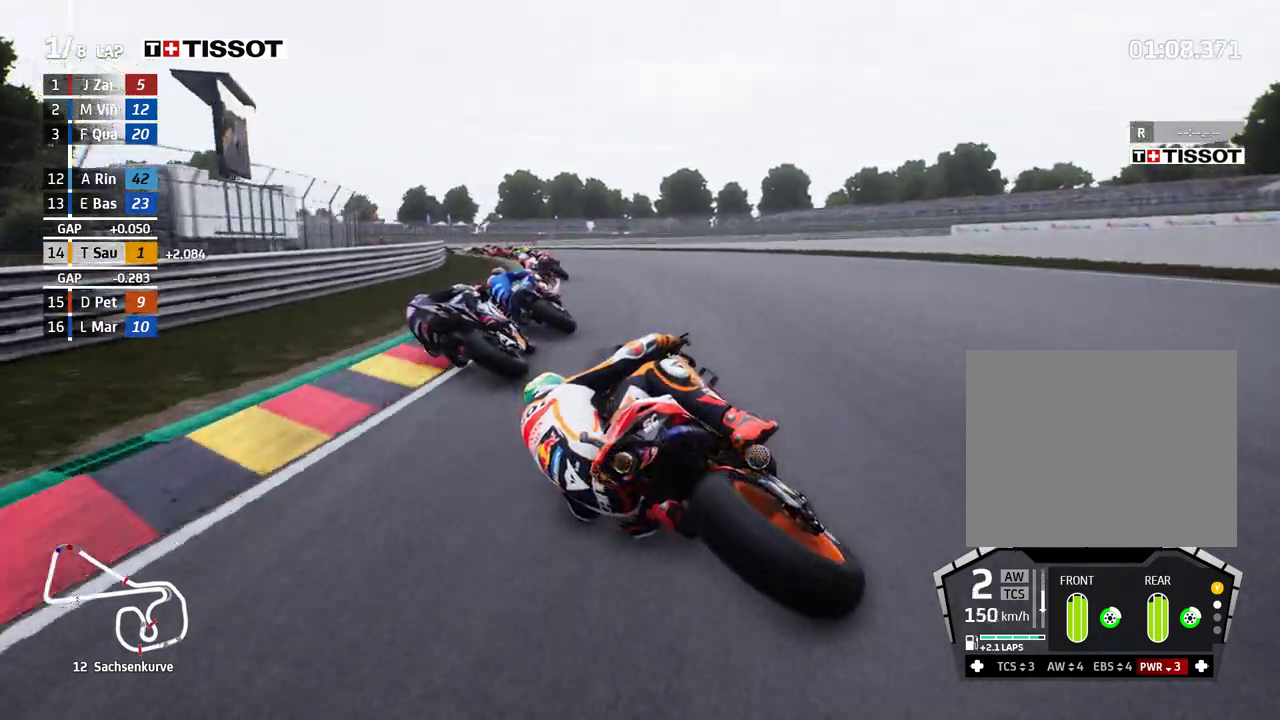
{"buttons": ["L2"], "left_stick": "left", "events": [[50, "A", "up"], [133, "A", "down"], [250, "A", "up"]]}
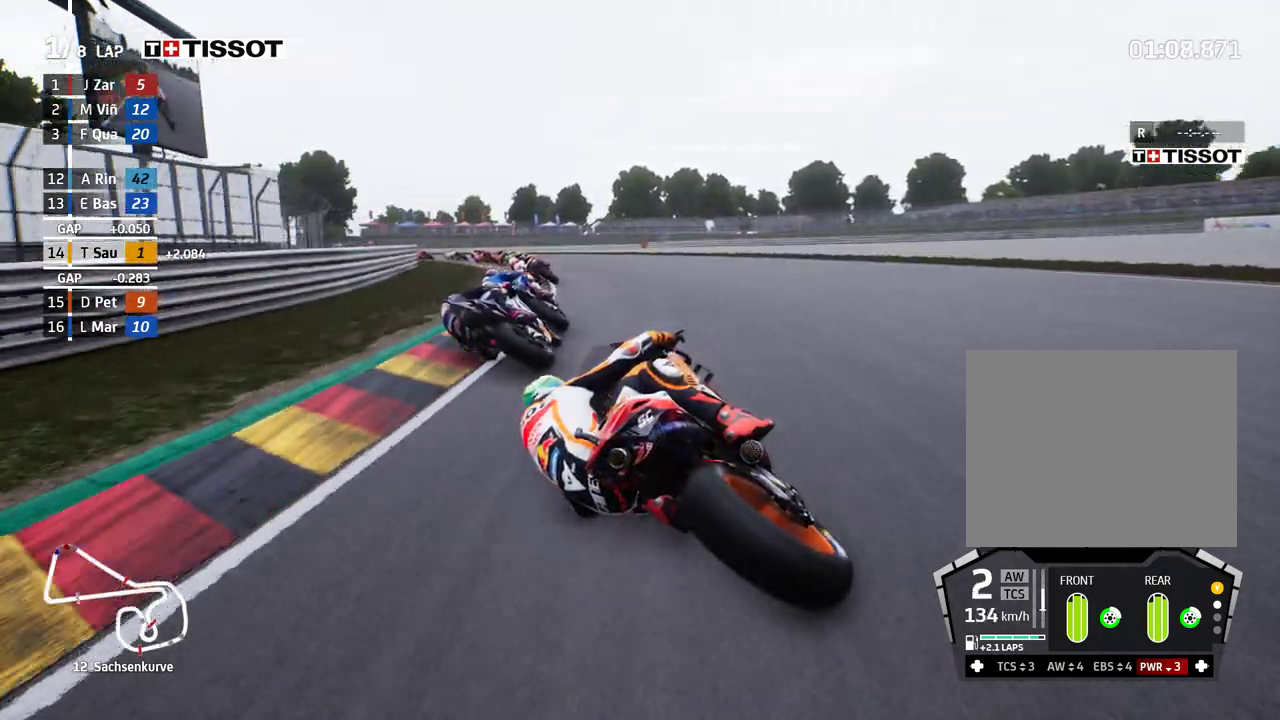
{"buttons": [], "left_stick": "left", "events": [[317, "L2", "up"]]}
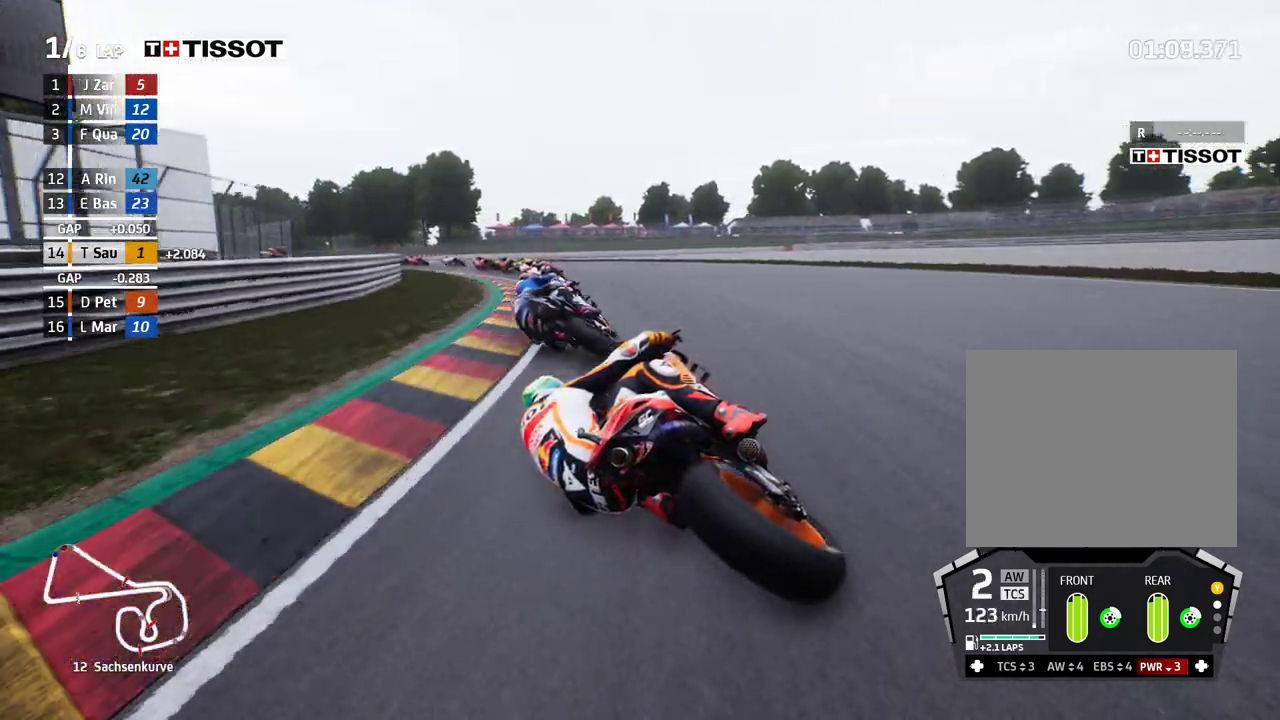
{"buttons": ["R2"], "left_stick": "left", "events": [[50, "R2", "down"]]}
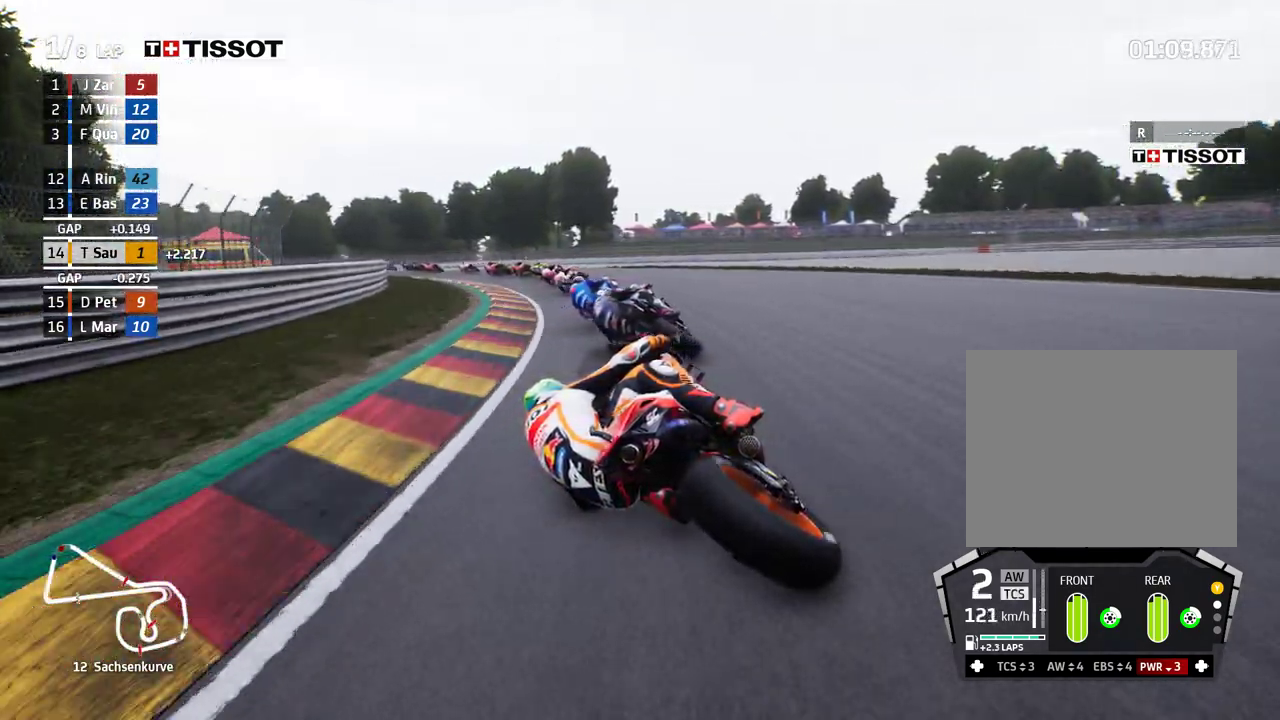
{"buttons": ["R2"], "left_stick": "left", "events": []}
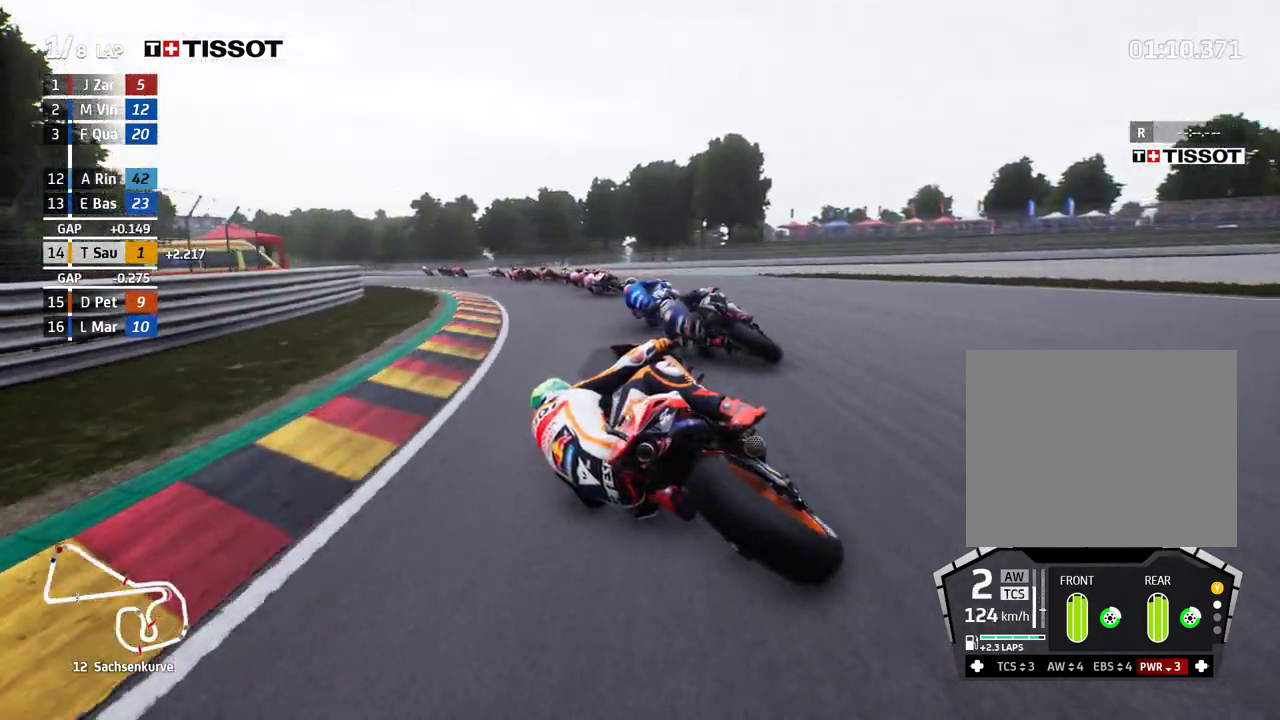
{"buttons": ["R2"], "left_stick": "left", "events": []}
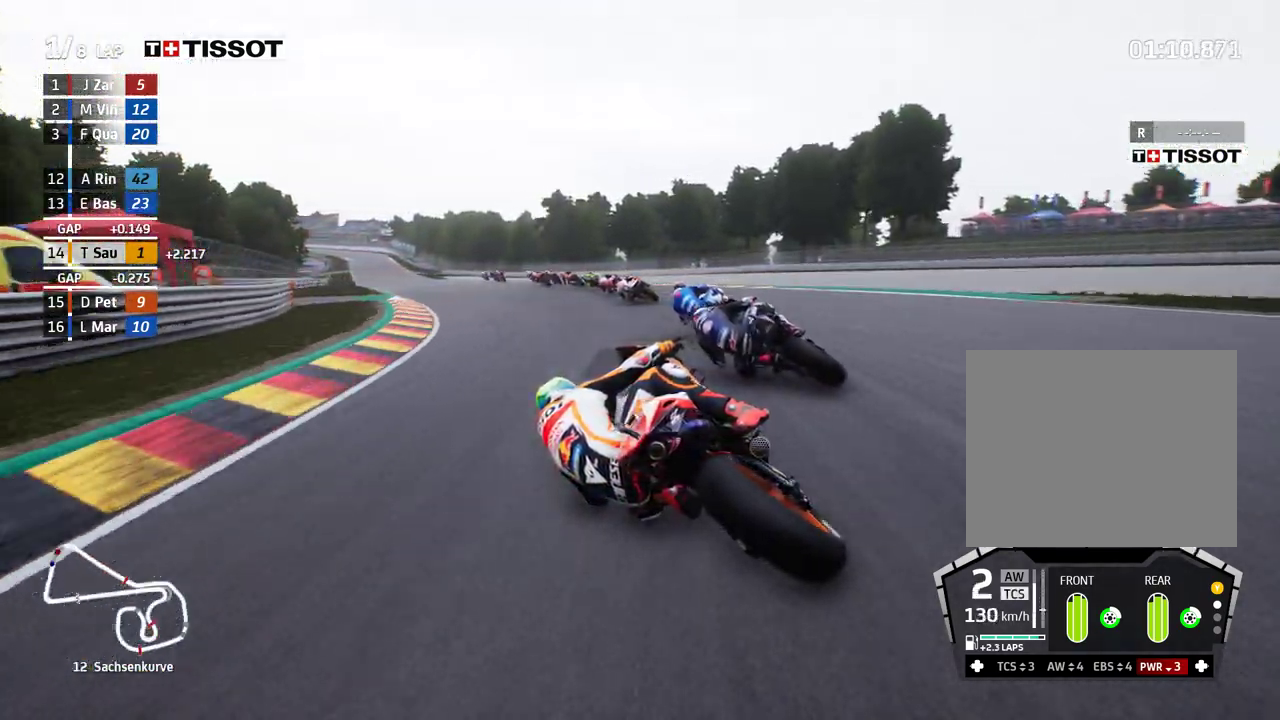
{"buttons": ["R2"], "left_stick": "up-left", "events": [[367, "left_stick", "up-left"]]}
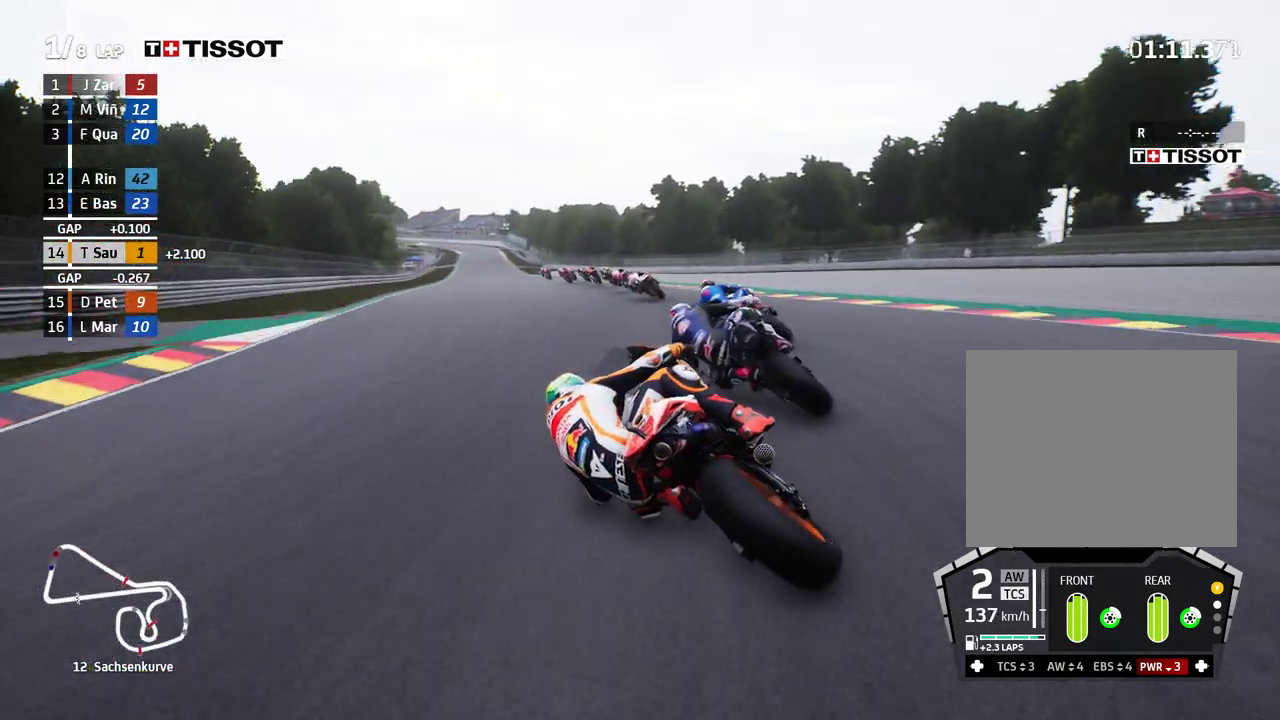
{"buttons": ["R2"], "left_stick": "up-left", "events": []}
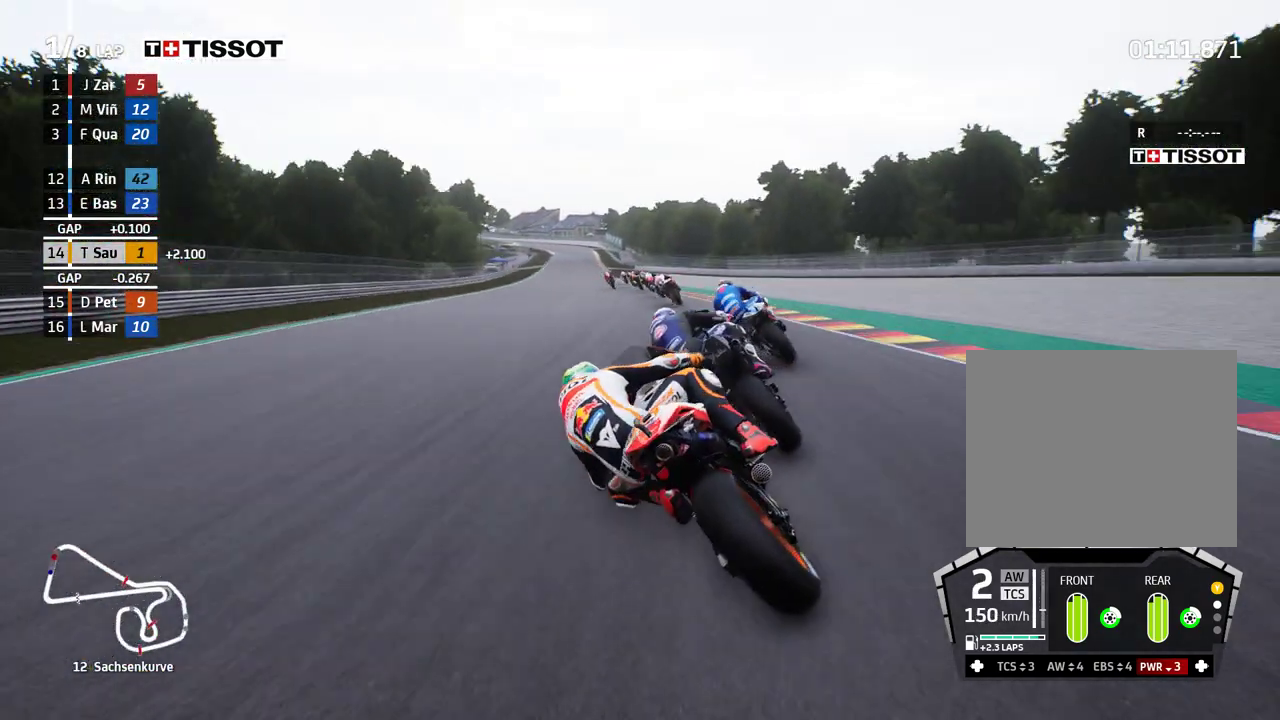
{"buttons": ["R2"], "left_stick": "center", "events": [[383, "B", "down"], [450, "left_stick", "center"], [467, "B", "up"]]}
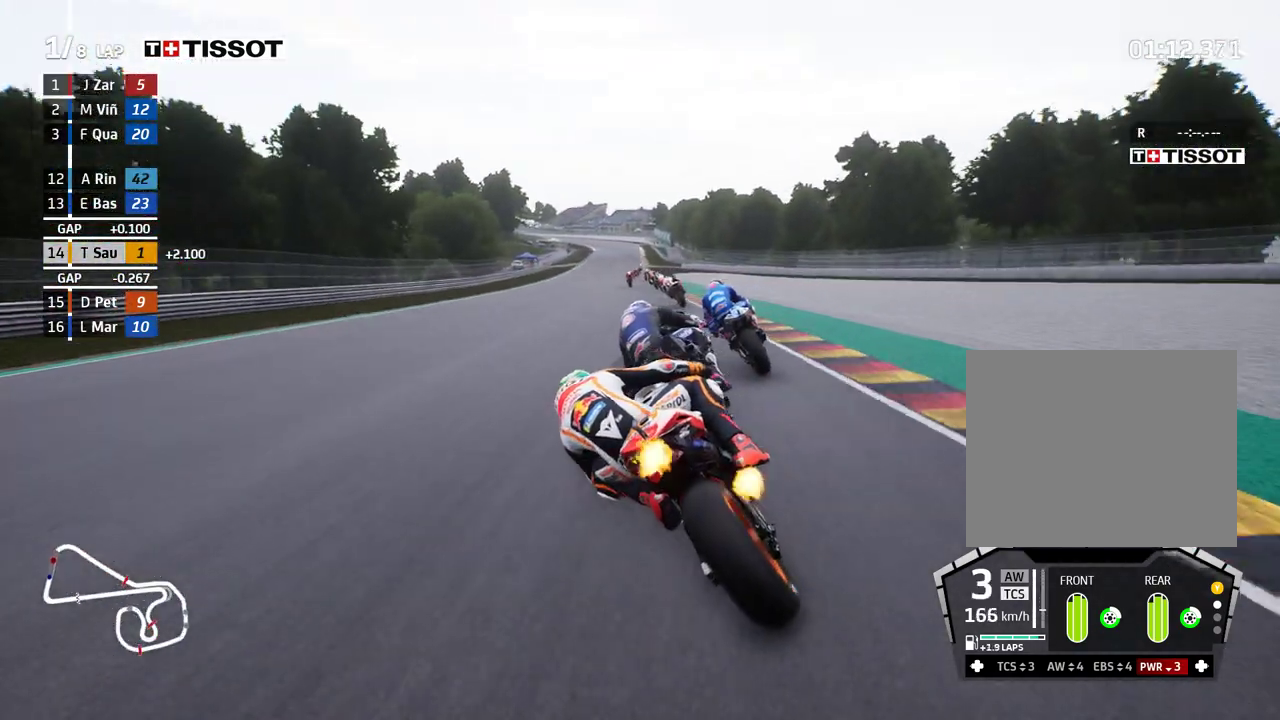
{"buttons": ["R2"], "left_stick": "center", "events": [[100, "left_stick", "left"], [217, "left_stick", "center"]]}
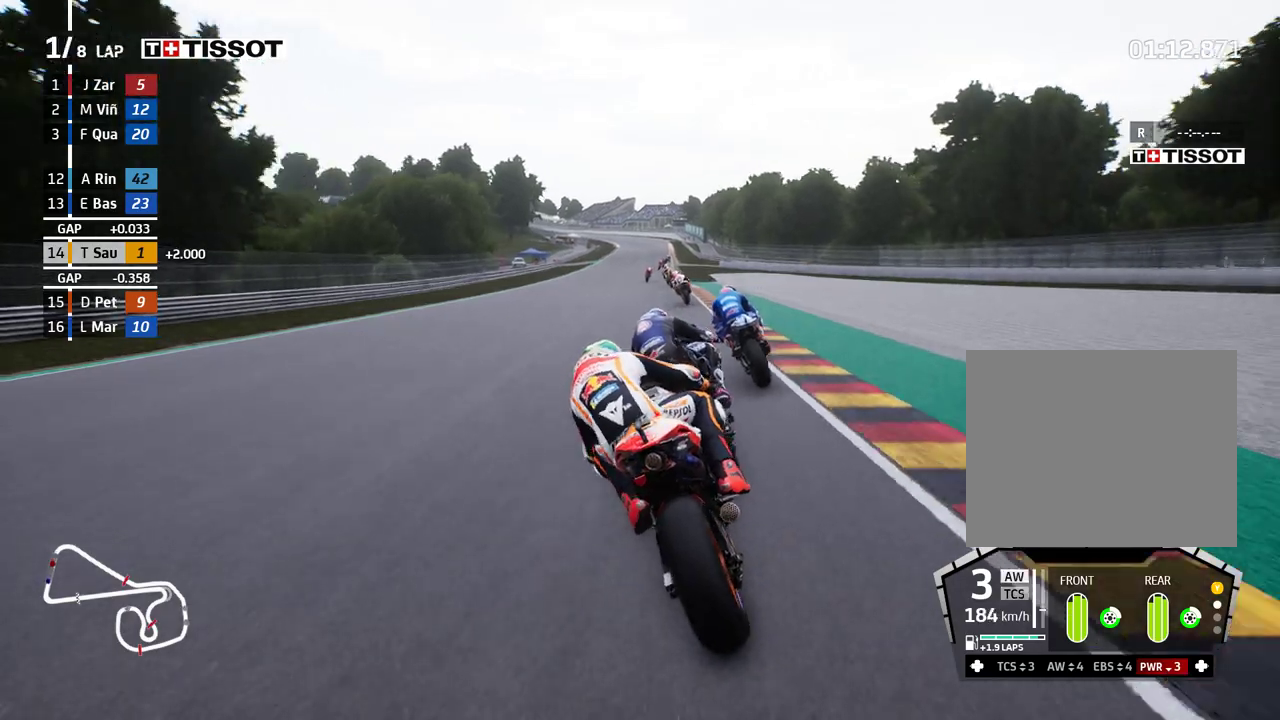
{"buttons": ["R2"], "left_stick": "right", "events": [[117, "left_stick", "left"], [350, "left_stick", "center"], [483, "left_stick", "right"]]}
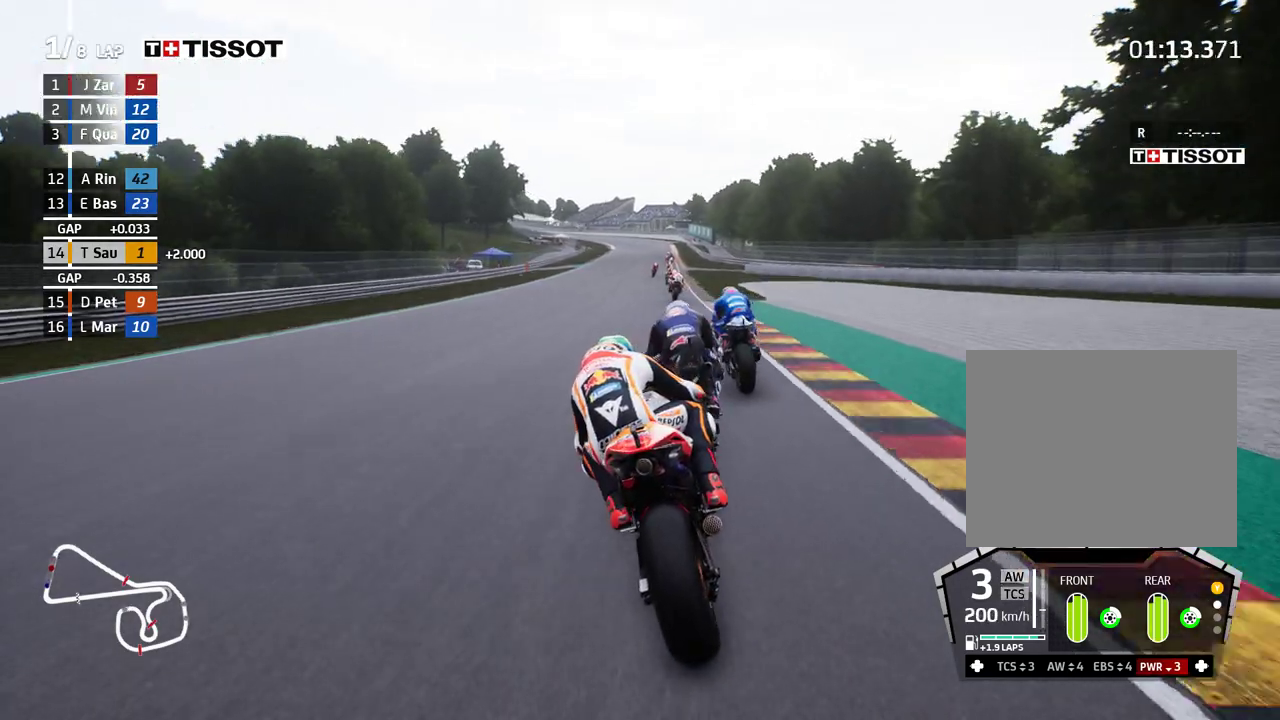
{"buttons": ["R2"], "left_stick": "right", "events": []}
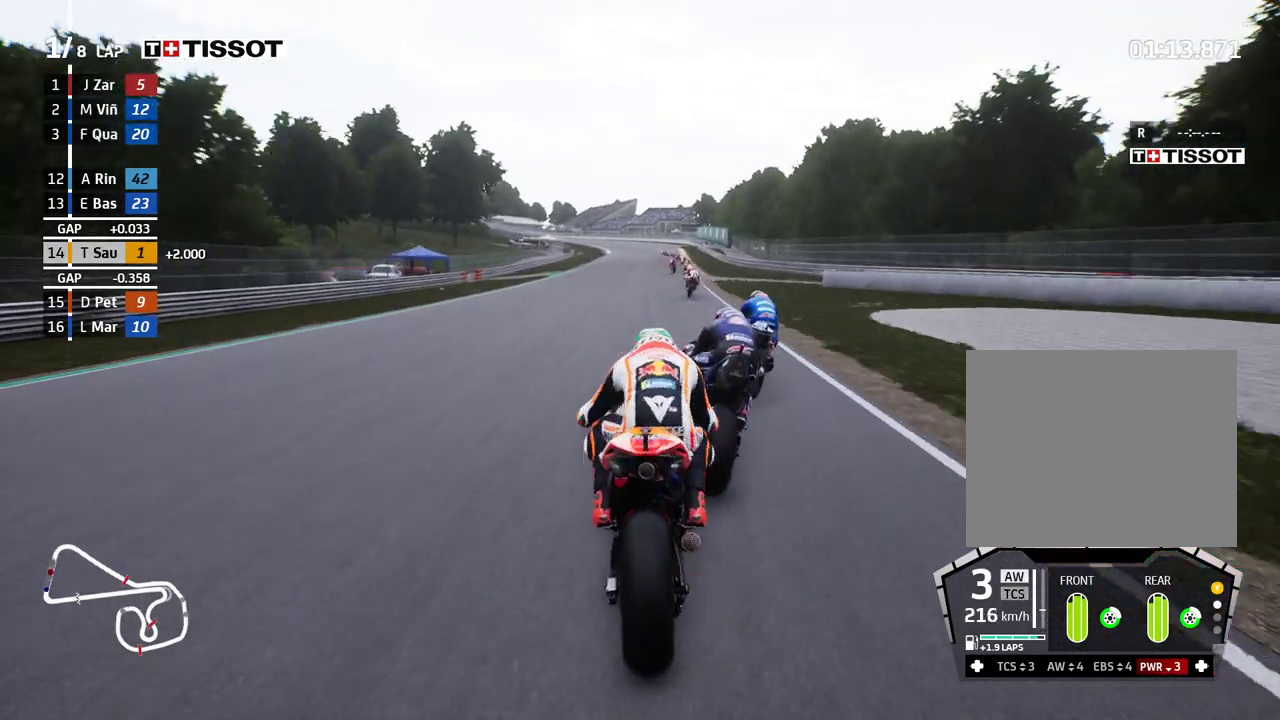
{"buttons": ["A", "L2"], "left_stick": "left", "events": [[117, "left_stick", "center"], [267, "left_stick", "left"], [333, "A", "down"], [367, "R2", "up"], [367, "X", "down"], [383, "L2", "down"], [450, "X", "up"]]}
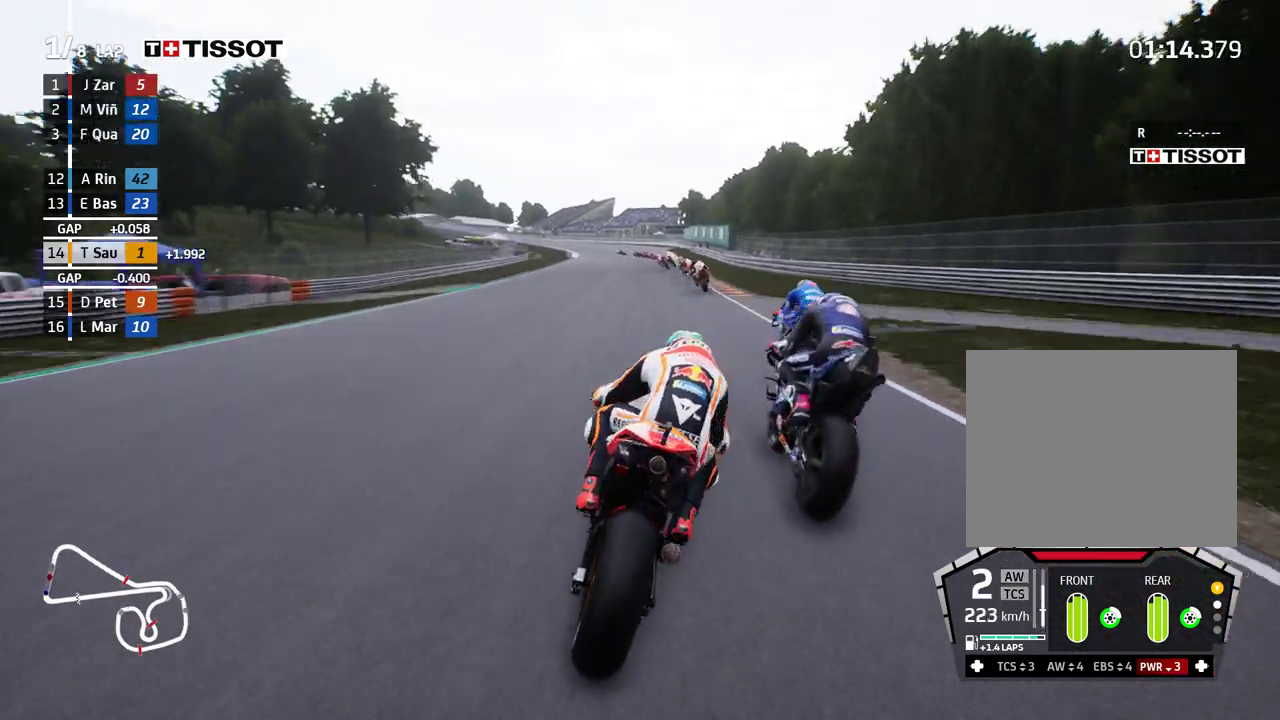
{"buttons": ["A", "L2"], "left_stick": "left", "events": [[17, "A", "up"], [167, "A", "down"], [283, "A", "up"], [333, "left_stick", "center"], [417, "A", "down"], [450, "left_stick", "left"]]}
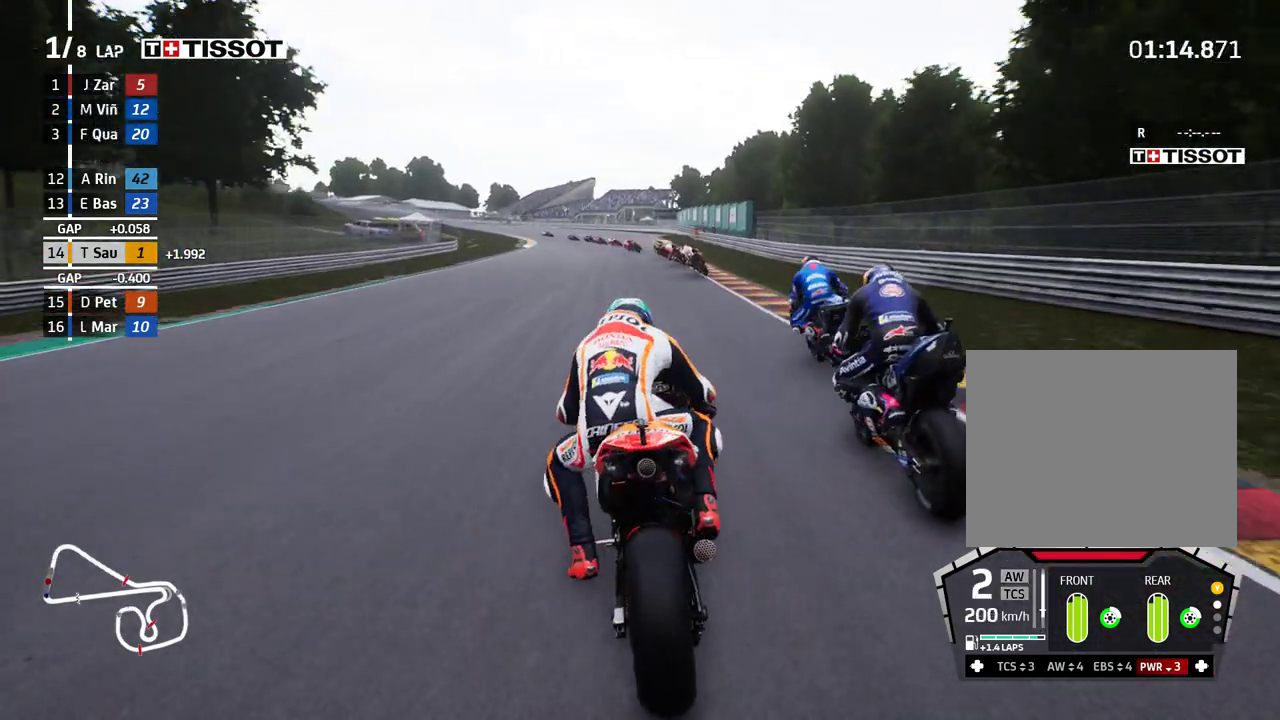
{"buttons": ["L2"], "left_stick": "left", "events": [[33, "A", "up"], [300, "A", "down"], [350, "A", "up"]]}
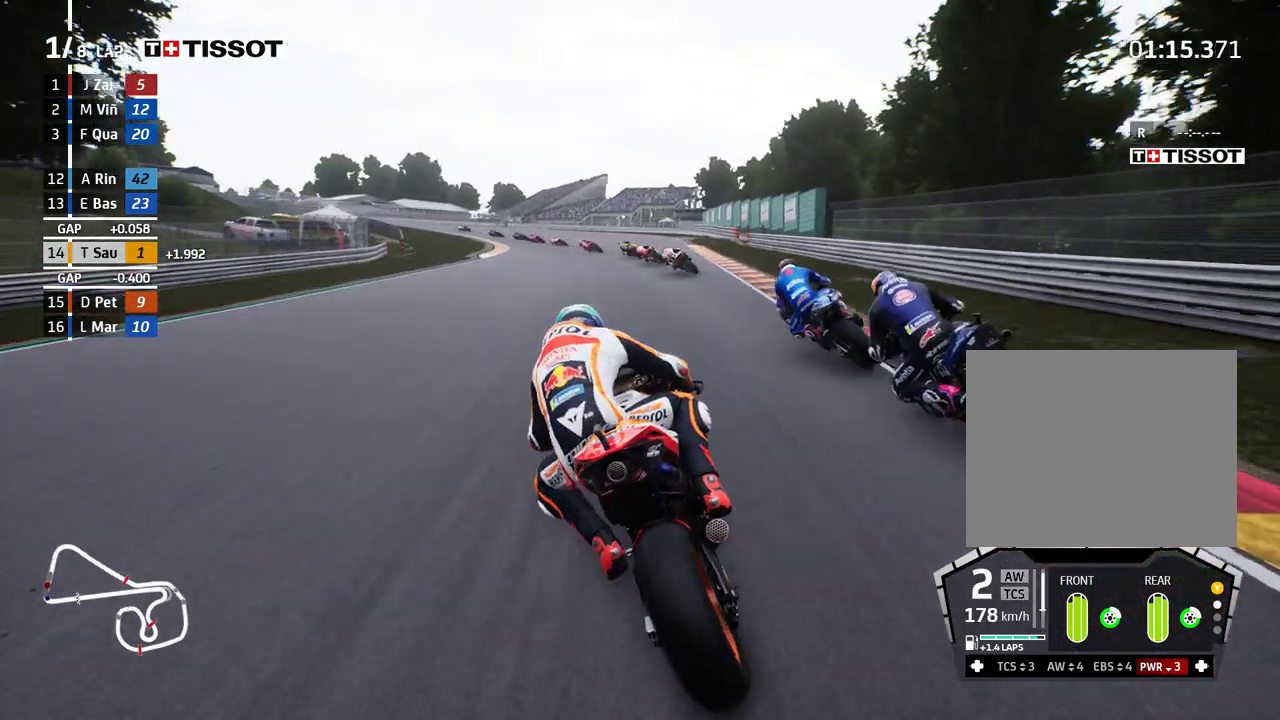
{"buttons": ["L2"], "left_stick": "left", "events": [[33, "A", "down"], [150, "A", "up"], [333, "A", "down"], [417, "A", "up"]]}
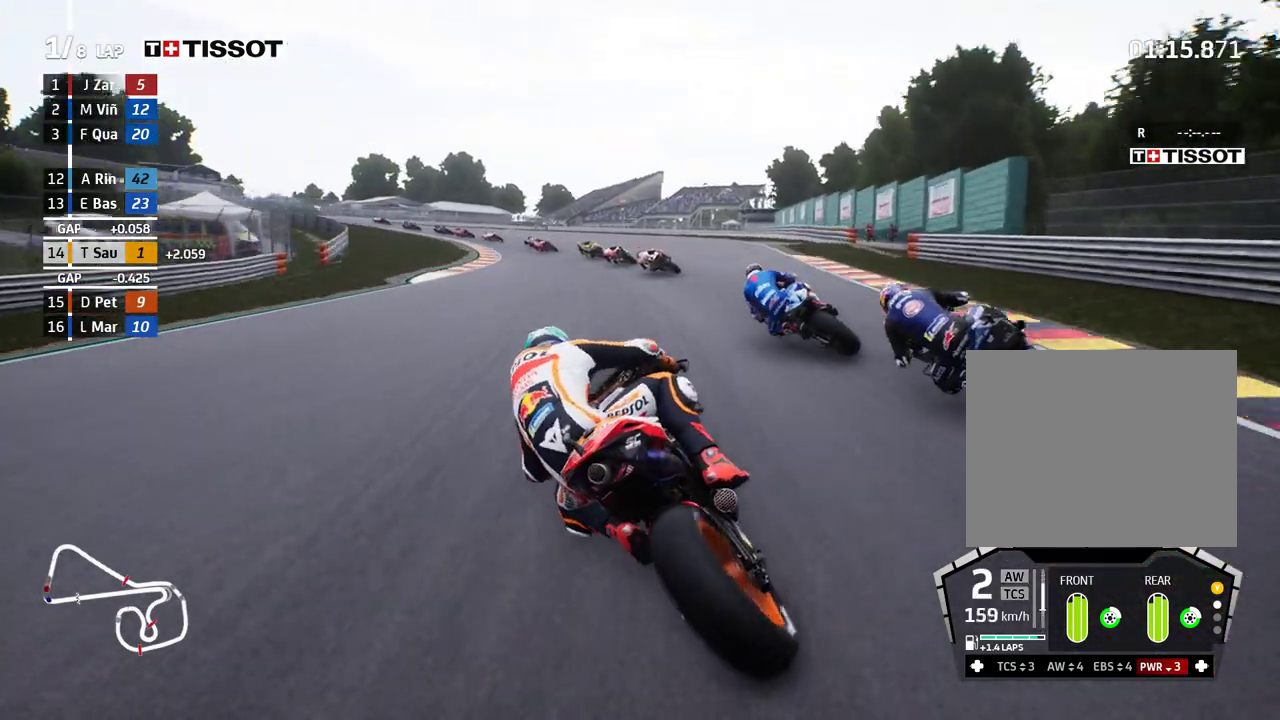
{"buttons": ["L2"], "left_stick": "left", "events": [[317, "A", "down"], [433, "A", "up"]]}
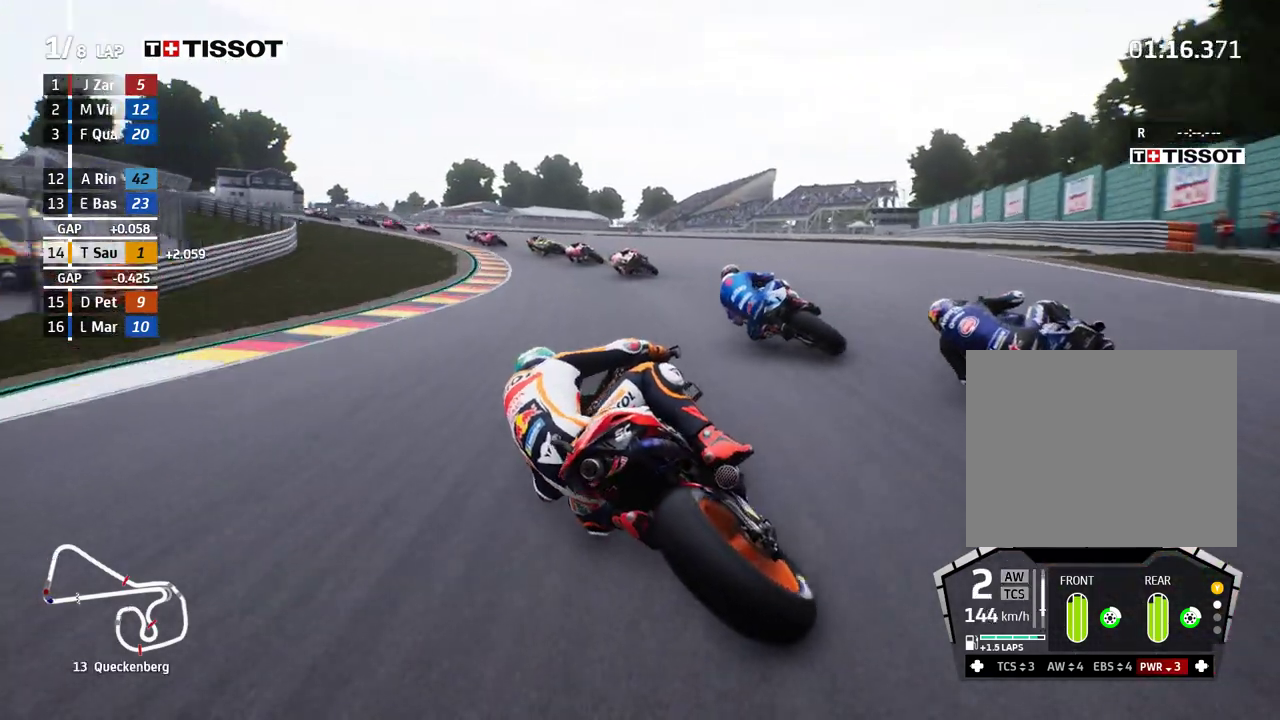
{"buttons": ["A", "L2"], "left_stick": "left", "events": [[33, "A", "down"], [133, "A", "up"], [233, "A", "down"], [350, "A", "up"], [433, "A", "down"]]}
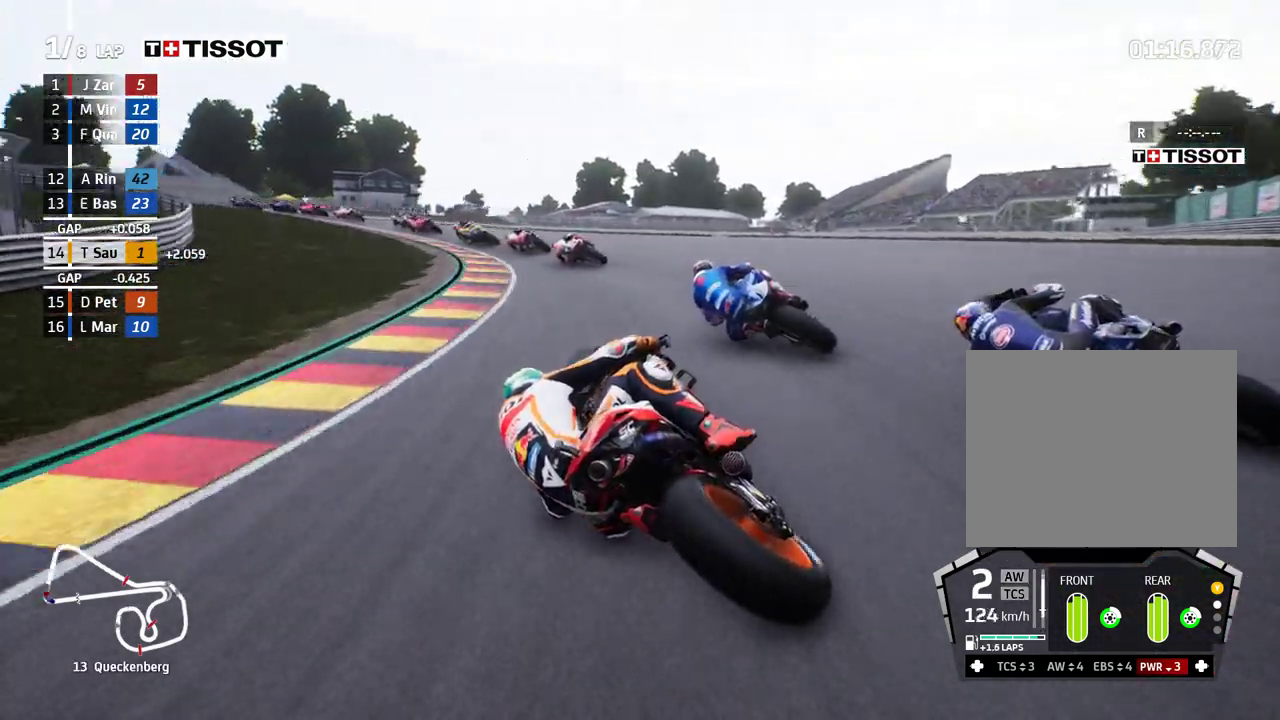
{"buttons": ["L2"], "left_stick": "left", "events": [[33, "A", "up"], [100, "A", "down"], [217, "A", "up"], [300, "A", "down"], [417, "A", "up"]]}
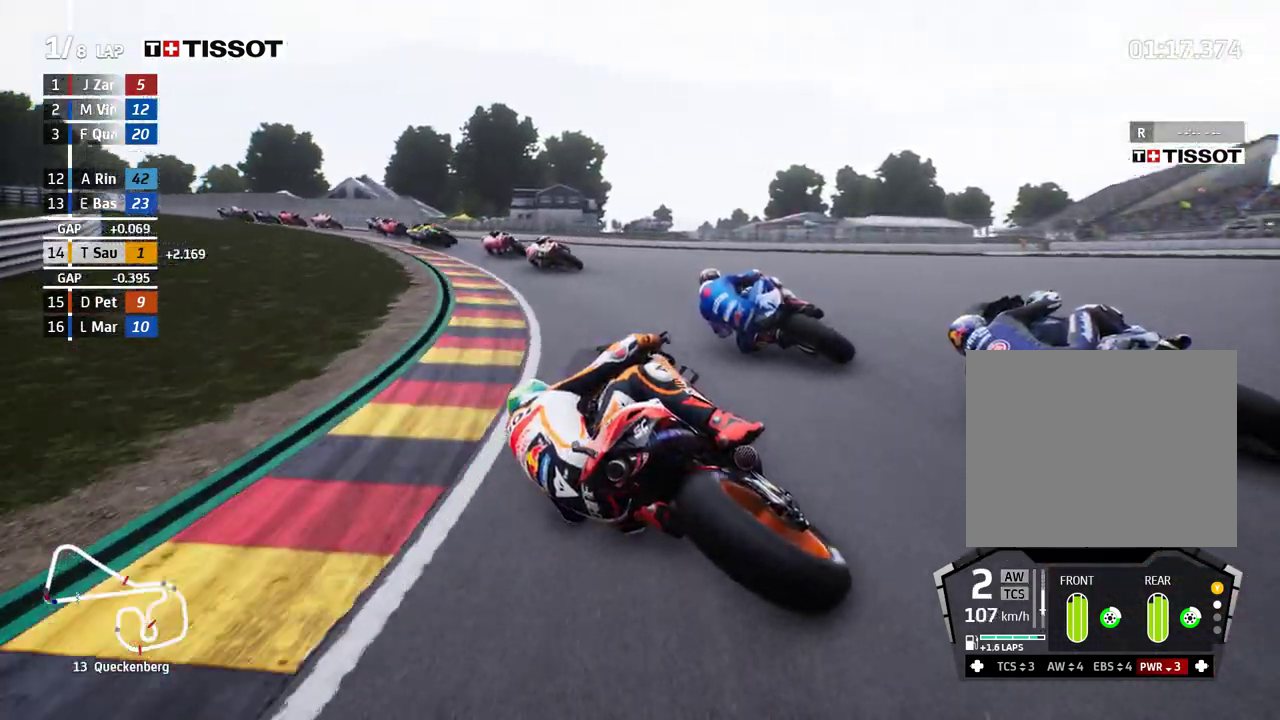
{"buttons": ["R2"], "left_stick": "left", "events": [[250, "L2", "up"], [400, "R2", "down"]]}
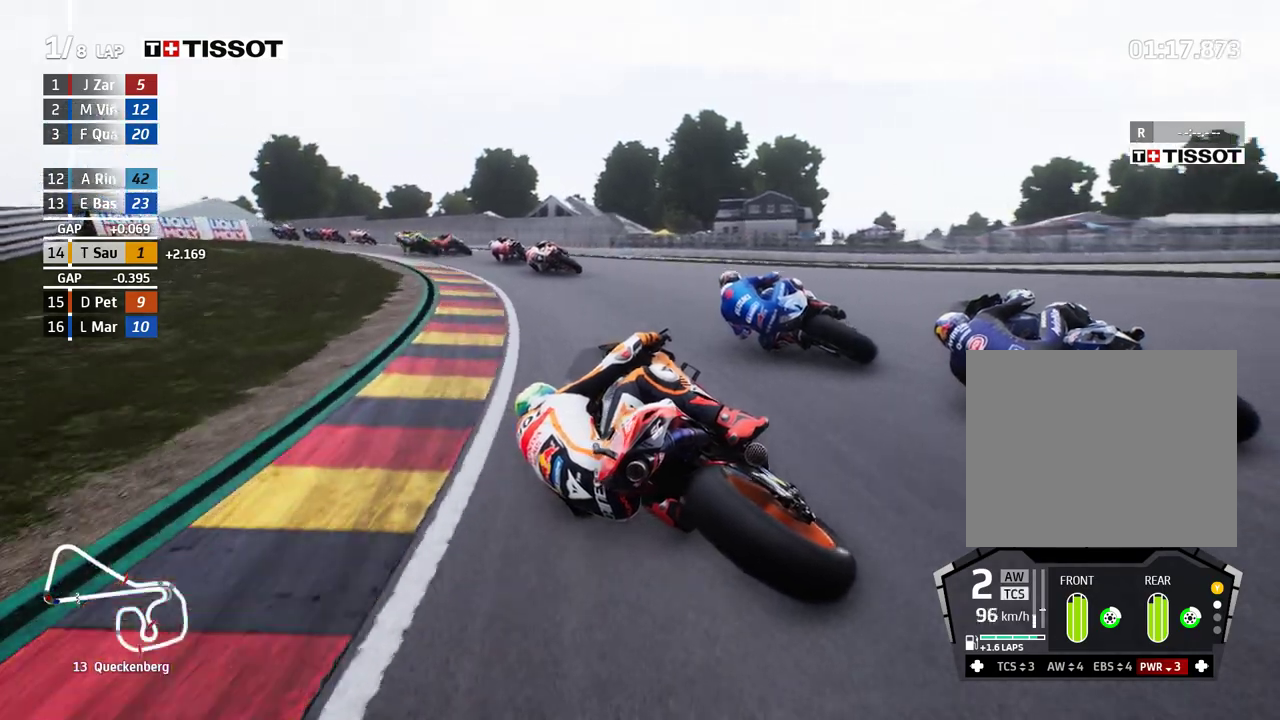
{"buttons": ["R2"], "left_stick": "up-left", "events": [[417, "left_stick", "up-left"]]}
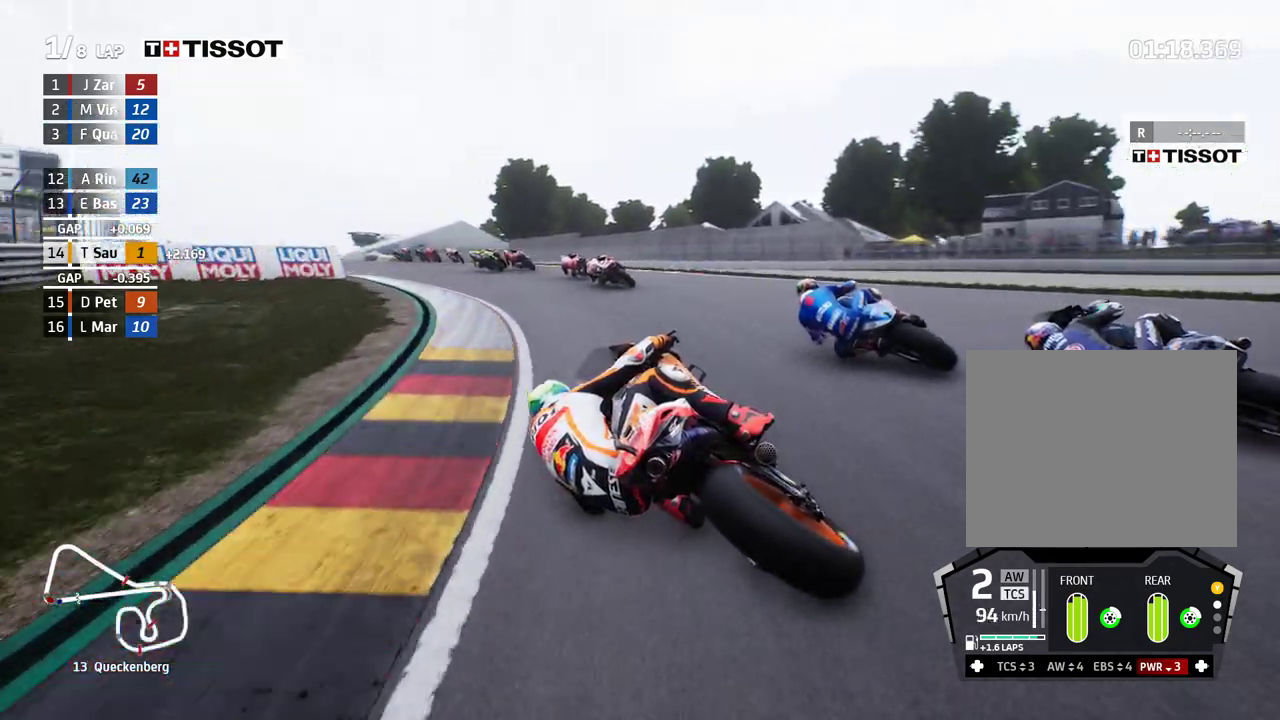
{"buttons": ["R2"], "left_stick": "up-left", "events": []}
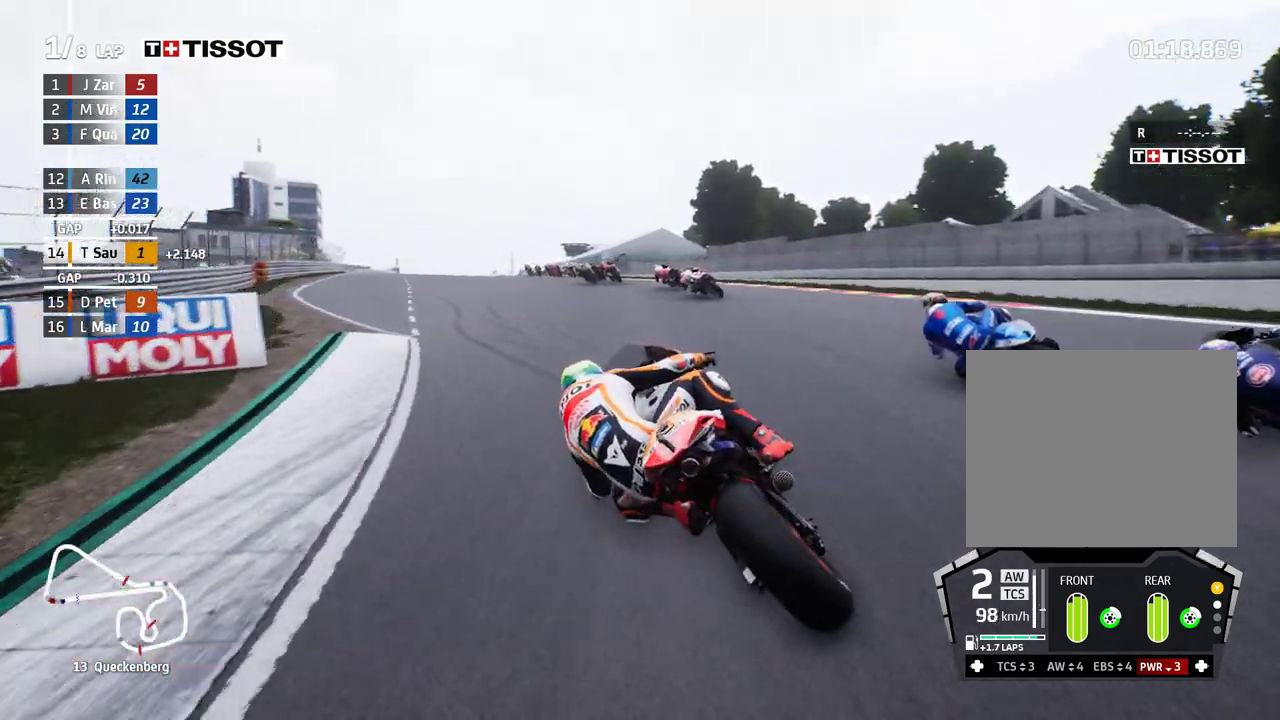
{"buttons": ["R2"], "left_stick": "up-left", "events": []}
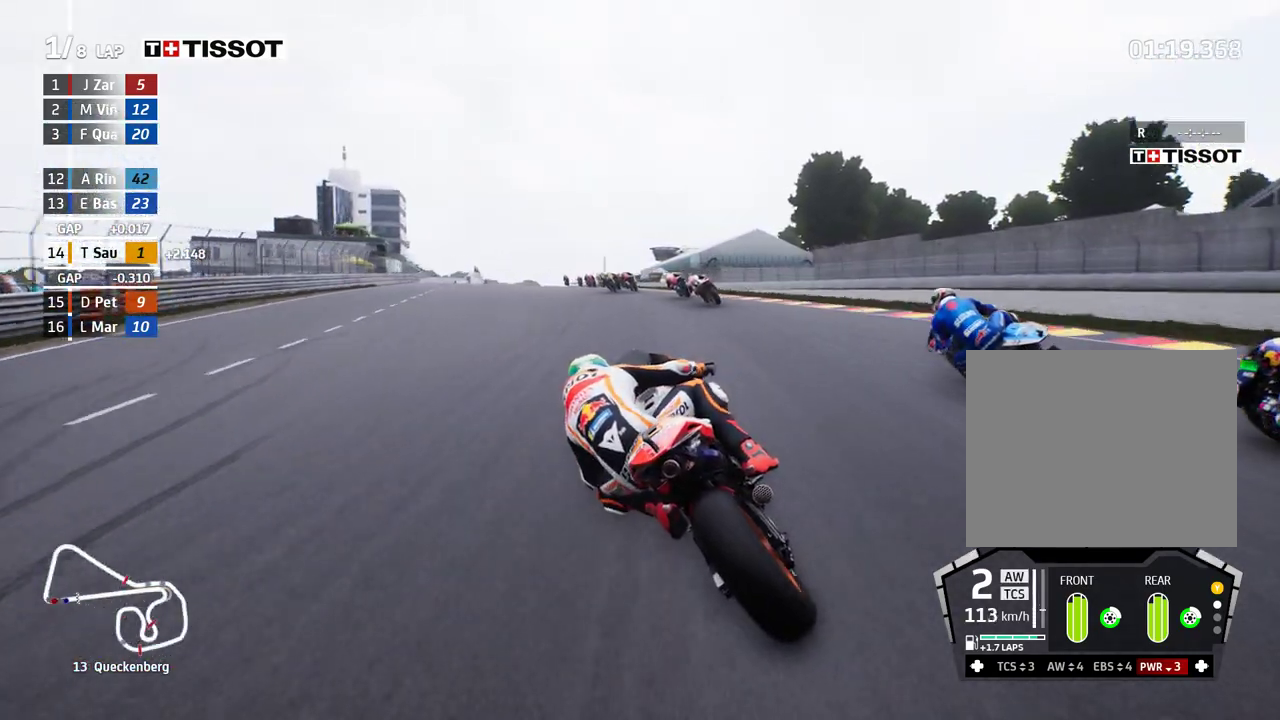
{"buttons": ["R2"], "left_stick": "up-left", "events": []}
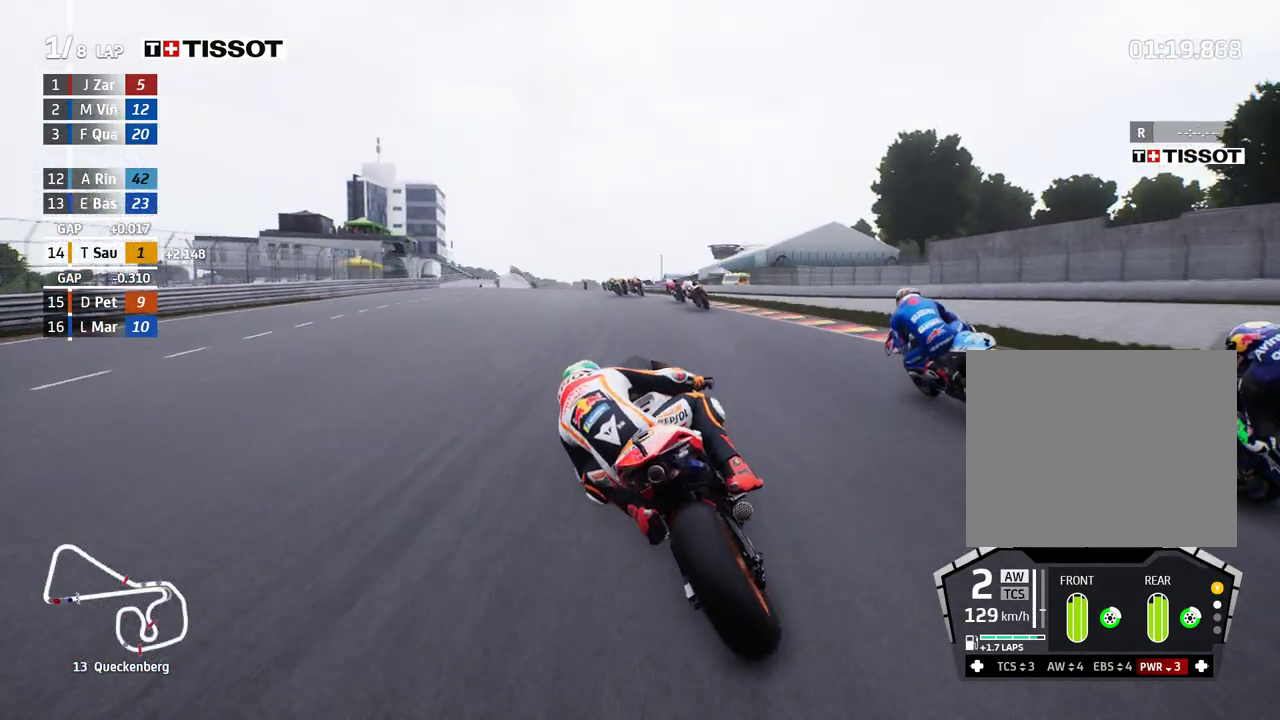
{"buttons": ["R2"], "left_stick": "up-left", "events": []}
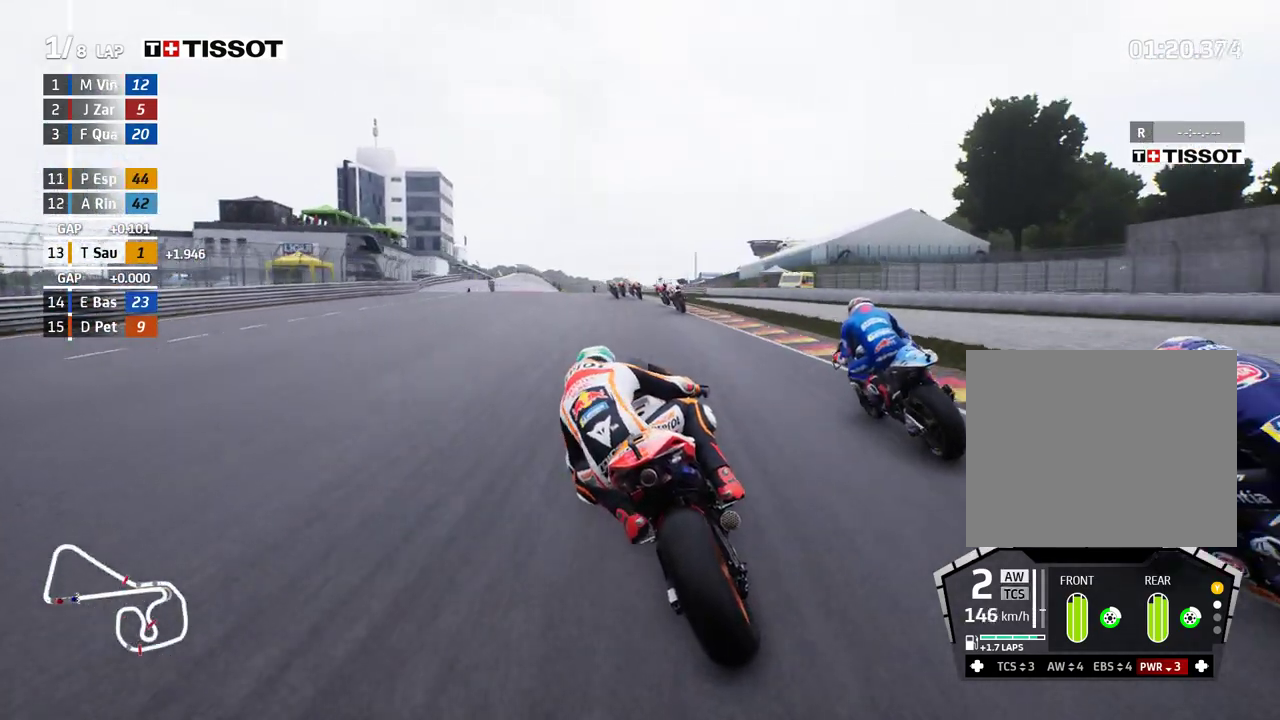
{"buttons": ["R2"], "left_stick": "up-left", "events": []}
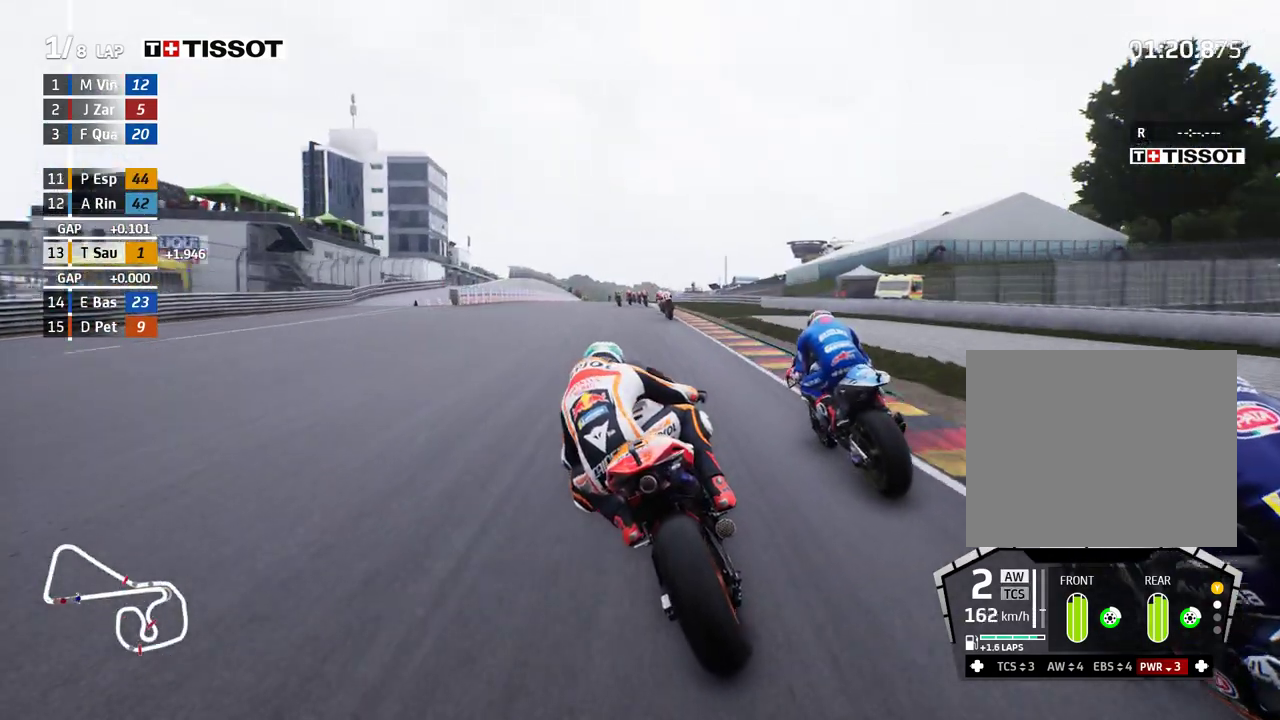
{"buttons": ["R2"], "left_stick": "center", "events": [[33, "B", "down"], [100, "B", "up"], [283, "left_stick", "center"]]}
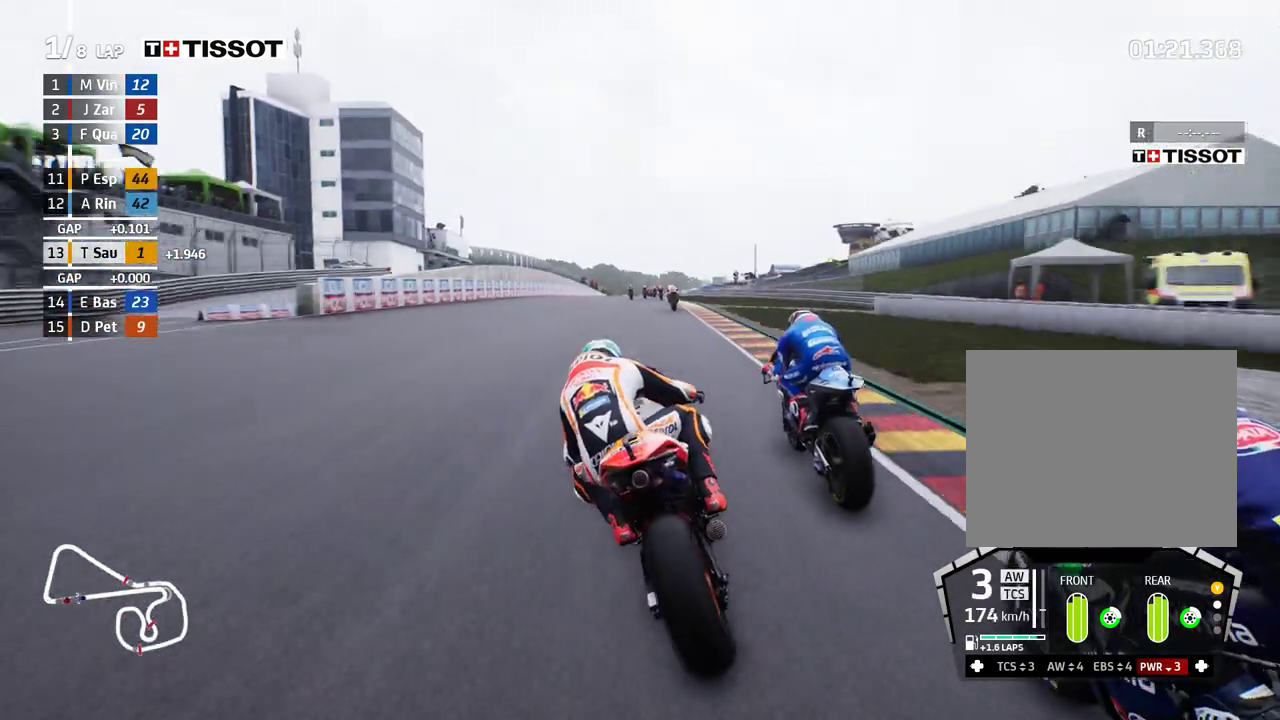
{"buttons": ["R2"], "left_stick": "center", "events": []}